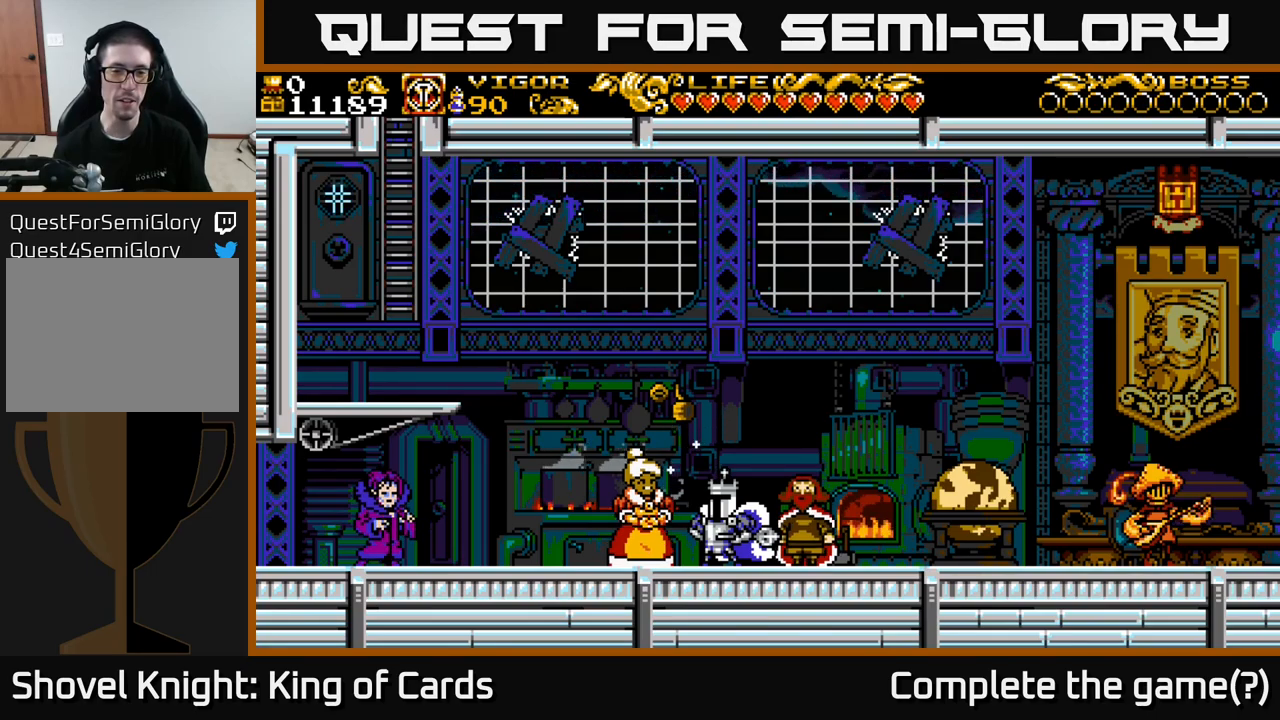
Gameplay with a controller (Xbox layout); each line is a JSON object with the inputs held at the frame after it. "events" lists button and stick changes between this image and that frame as [ms after this image, input, new state], when the widget could be followed in between.
{"buttons": ["DPAD_UP"], "left_stick": "center", "right_stick": "center", "events": [[133, "DPAD_LEFT", "down"], [333, "DPAD_LEFT", "up"], [350, "DPAD_UP", "down"]]}
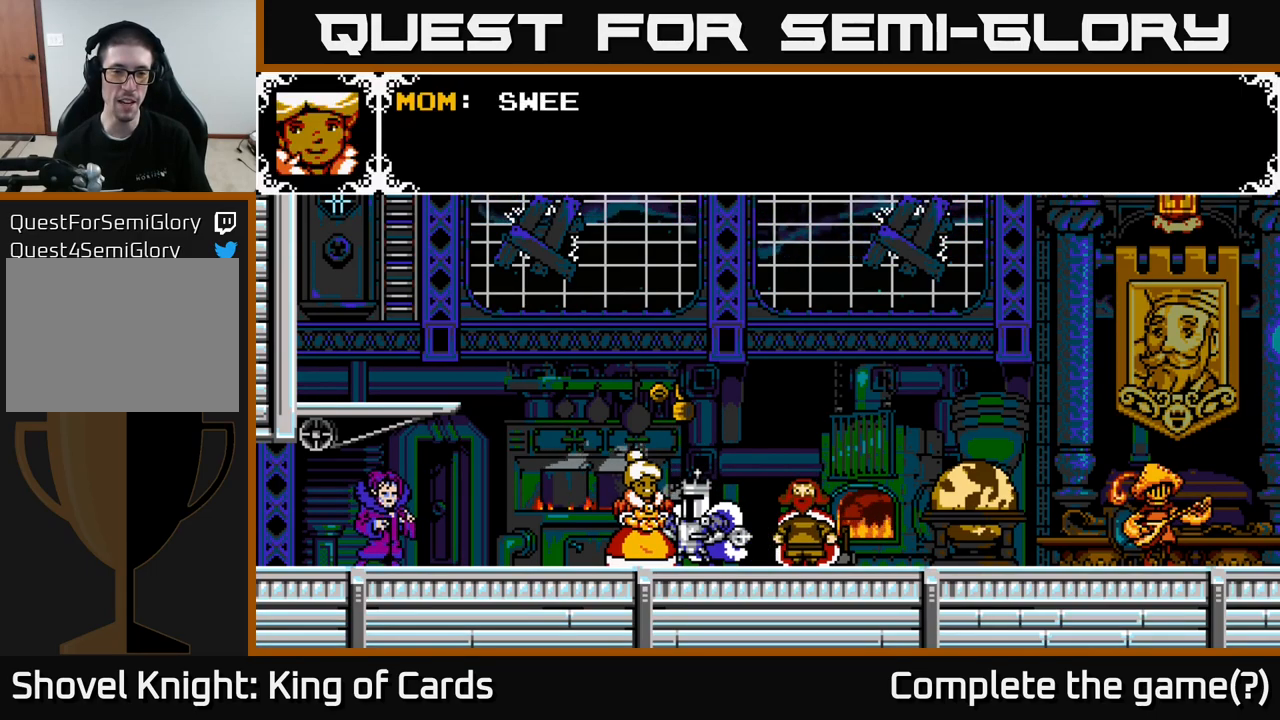
{"buttons": ["A"], "left_stick": "center", "right_stick": "center", "events": [[33, "DPAD_UP", "up"], [117, "A", "down"]]}
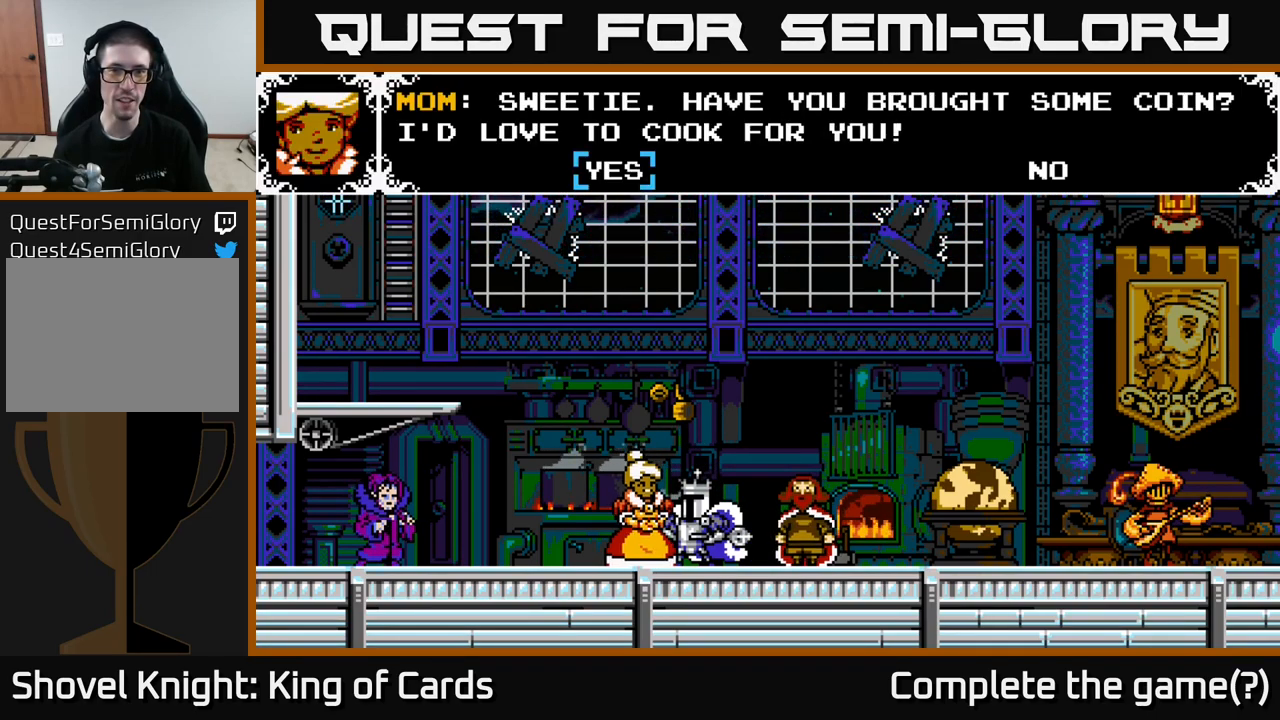
{"buttons": ["A"], "left_stick": "center", "right_stick": "center", "events": [[67, "A", "up"], [383, "A", "down"]]}
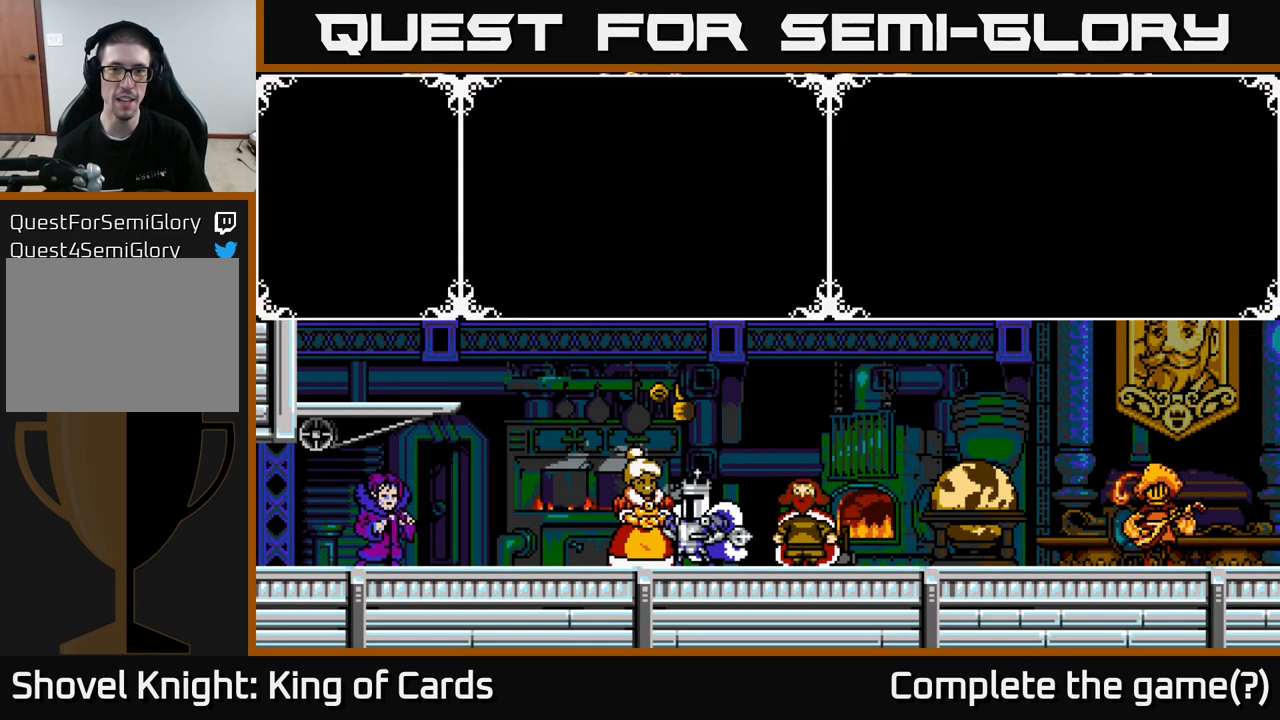
{"buttons": [], "left_stick": "center", "right_stick": "center", "events": [[67, "A", "up"]]}
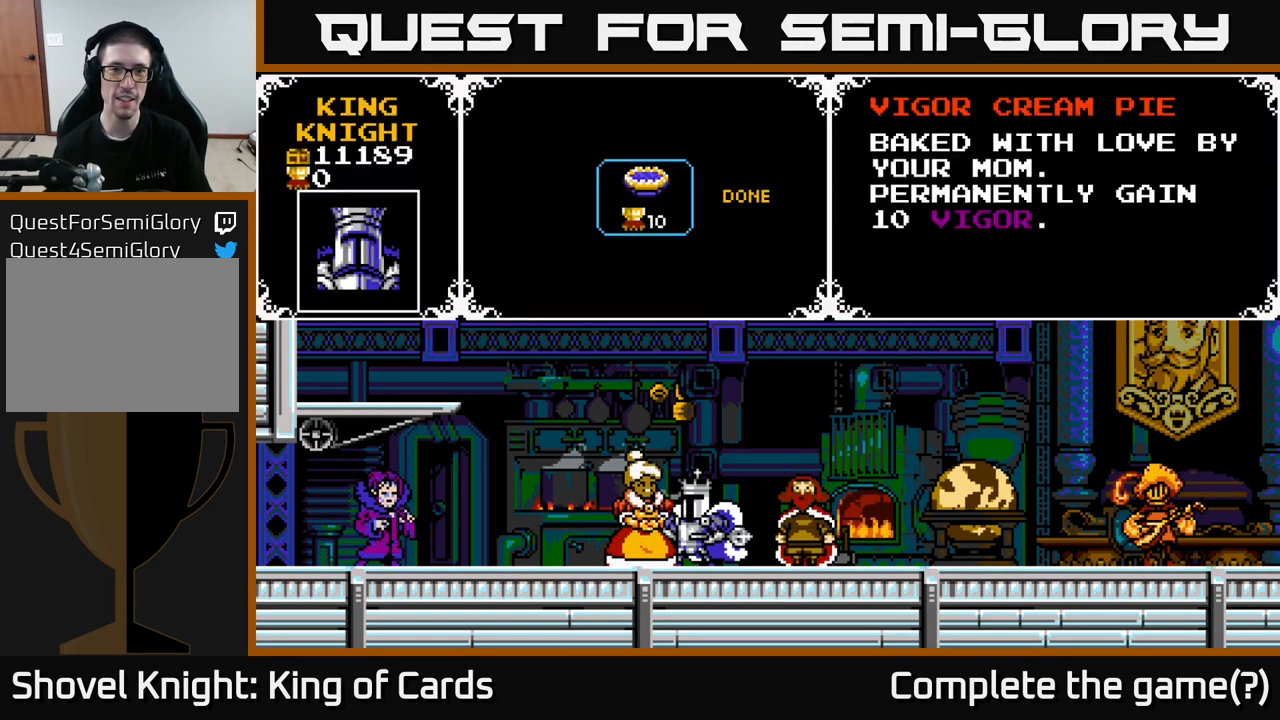
{"buttons": [], "left_stick": "center", "right_stick": "center", "events": [[17, "DPAD_RIGHT", "down"], [183, "DPAD_RIGHT", "up"]]}
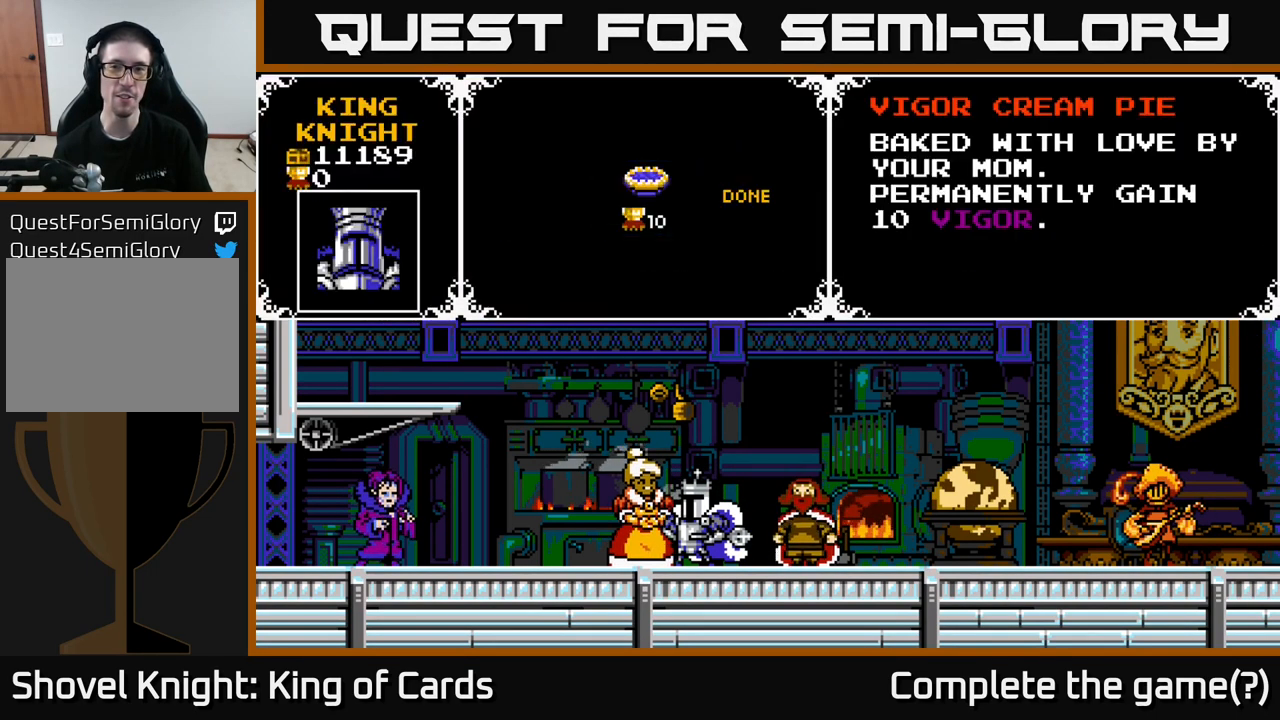
{"buttons": [], "left_stick": "center", "right_stick": "center", "events": []}
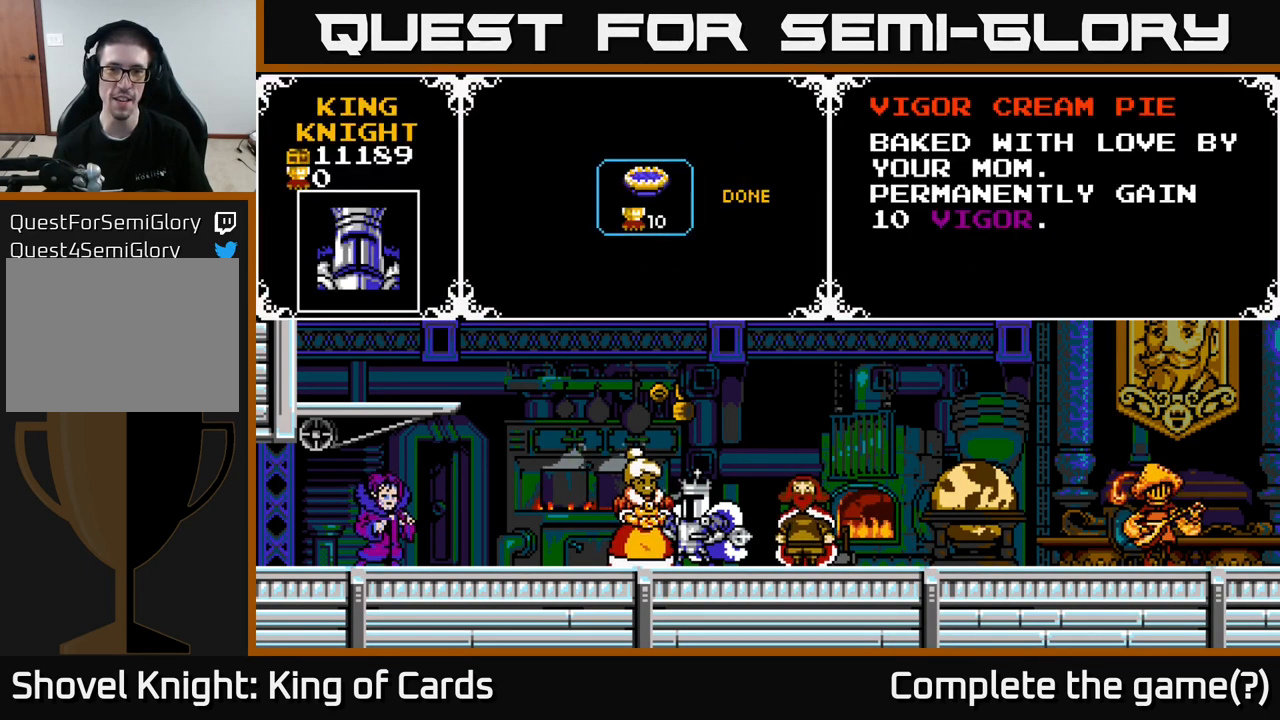
{"buttons": ["A"], "left_stick": "center", "right_stick": "center", "events": [[283, "DPAD_RIGHT", "down"], [417, "DPAD_RIGHT", "up"], [450, "A", "down"]]}
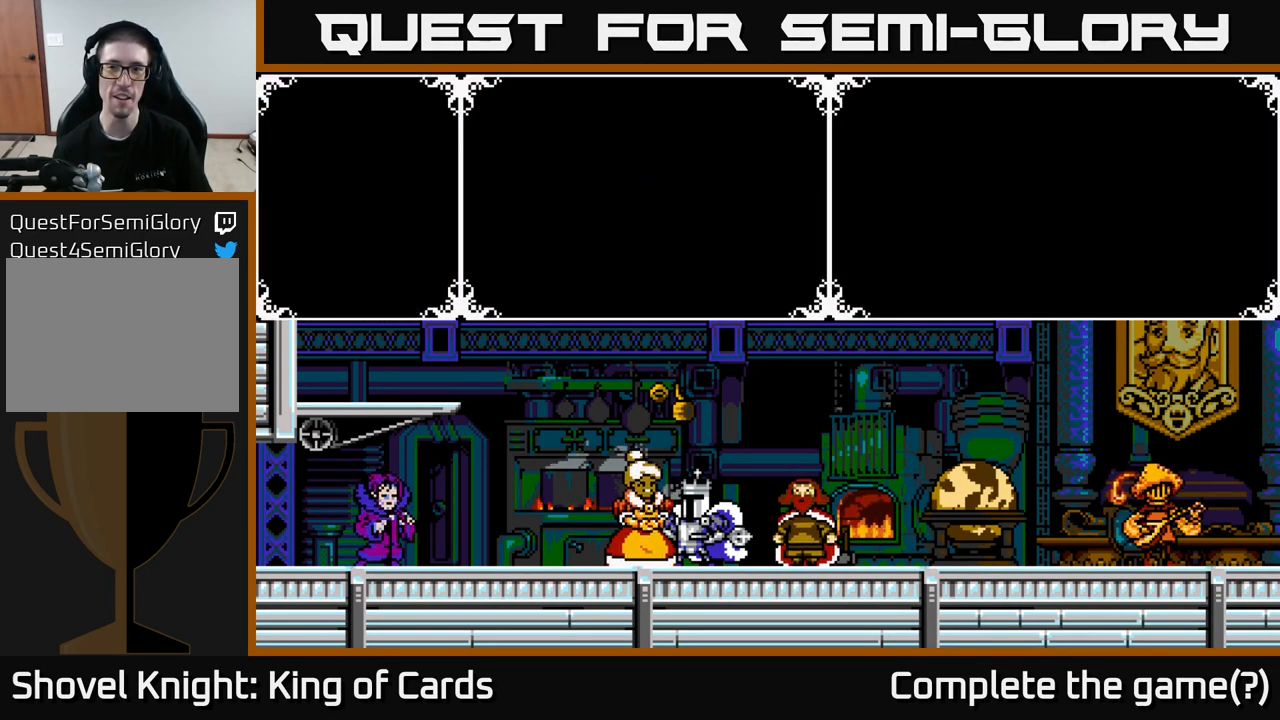
{"buttons": ["DPAD_RIGHT"], "left_stick": "center", "right_stick": "center", "events": [[150, "A", "up"], [367, "DPAD_RIGHT", "down"]]}
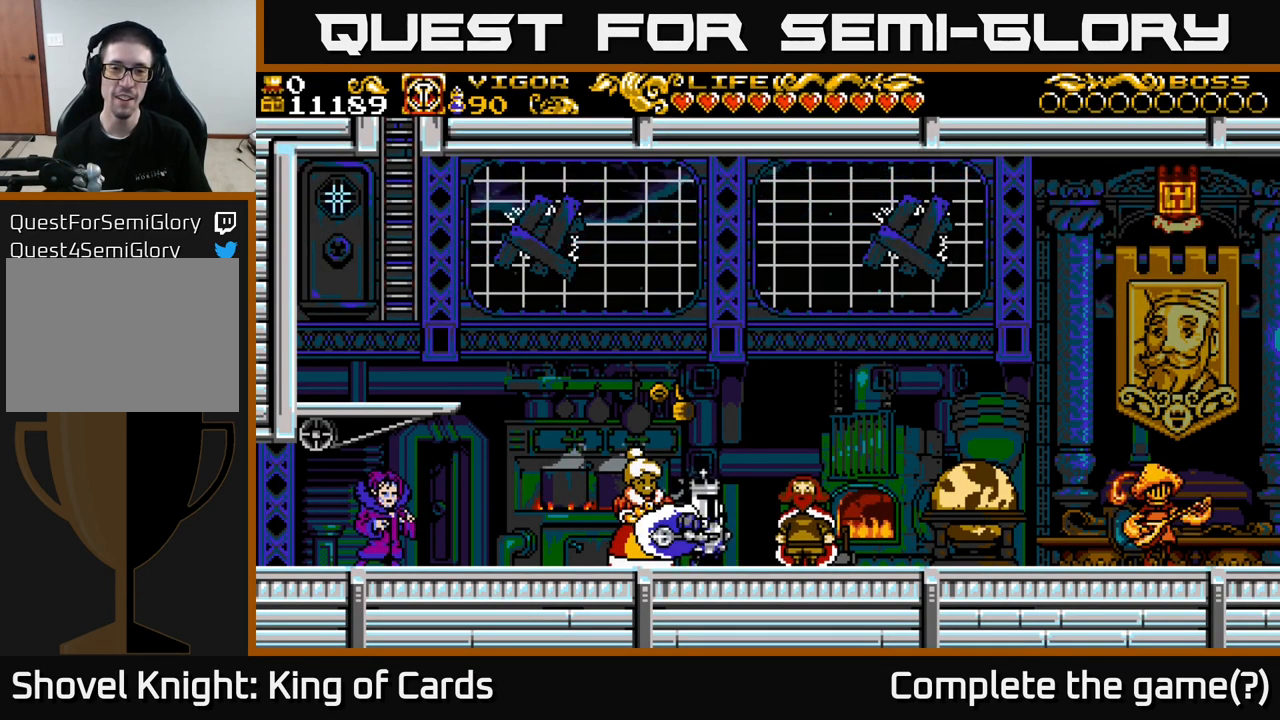
{"buttons": ["DPAD_RIGHT"], "left_stick": "center", "right_stick": "center", "events": [[117, "A", "down"], [167, "A", "up"]]}
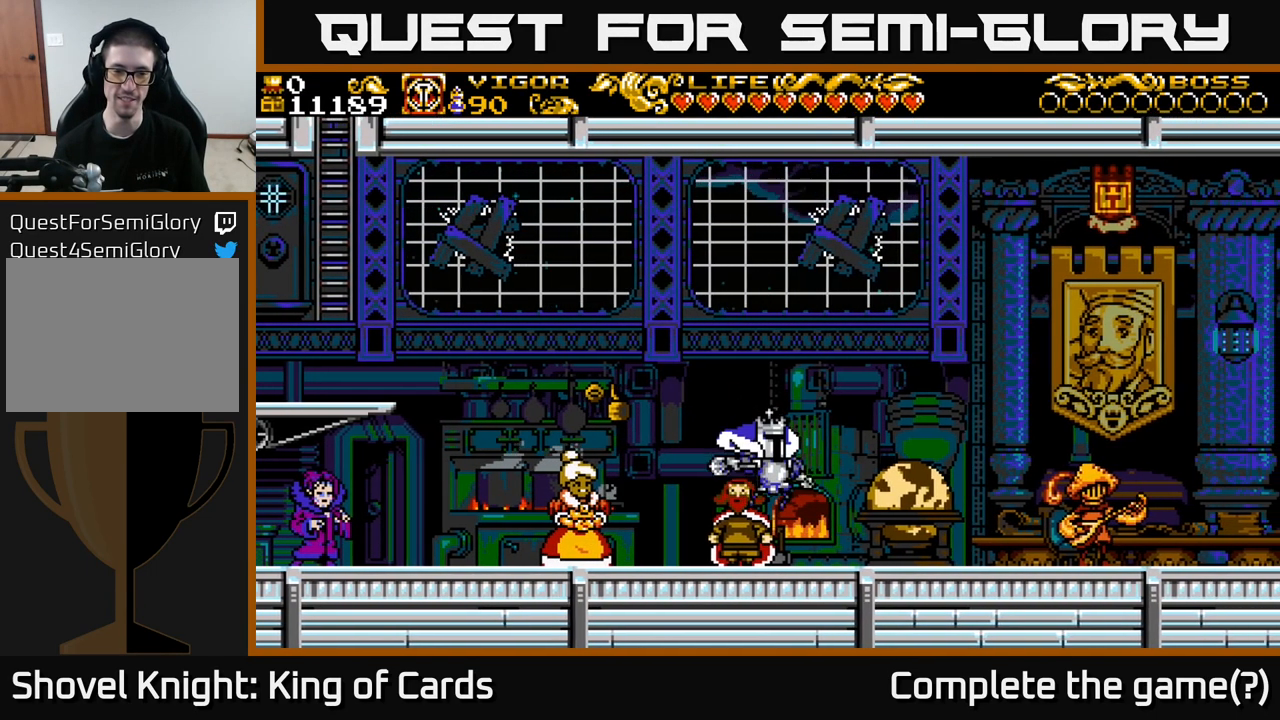
{"buttons": ["DPAD_RIGHT"], "left_stick": "center", "right_stick": "center", "events": [[150, "A", "down"], [200, "A", "up"]]}
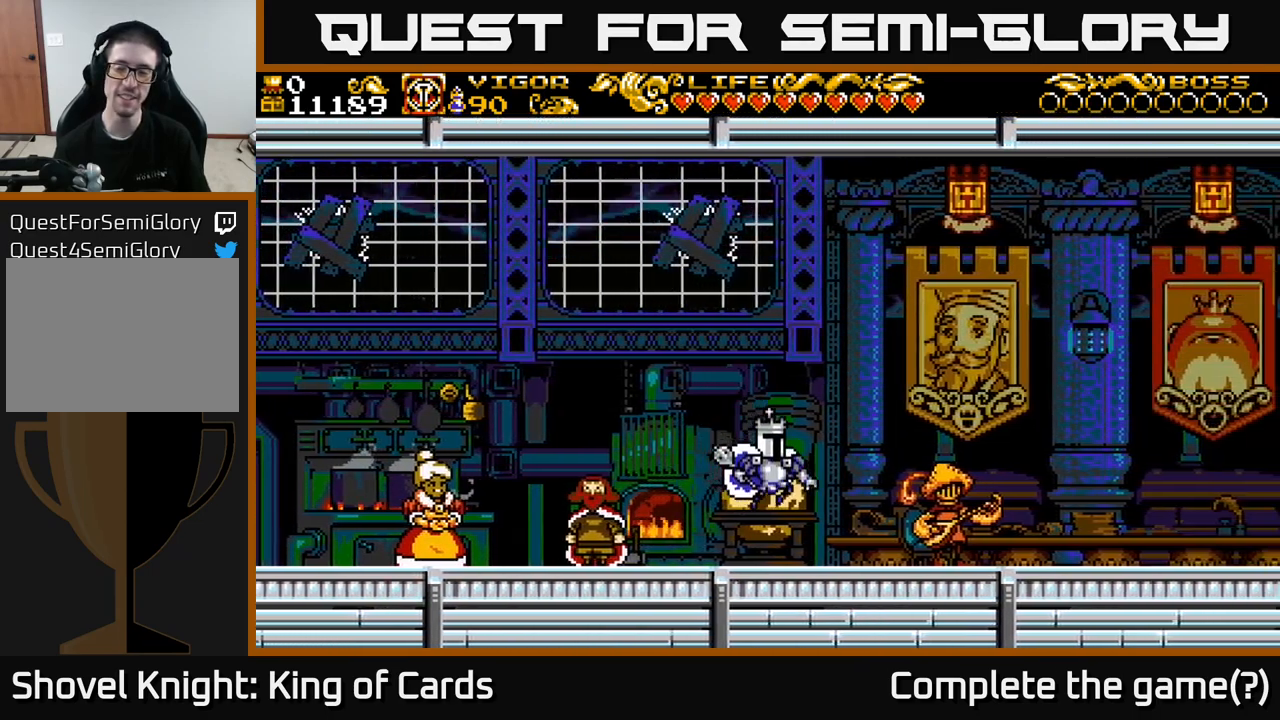
{"buttons": ["A", "DPAD_RIGHT"], "left_stick": "center", "right_stick": "center", "events": [[167, "A", "down"]]}
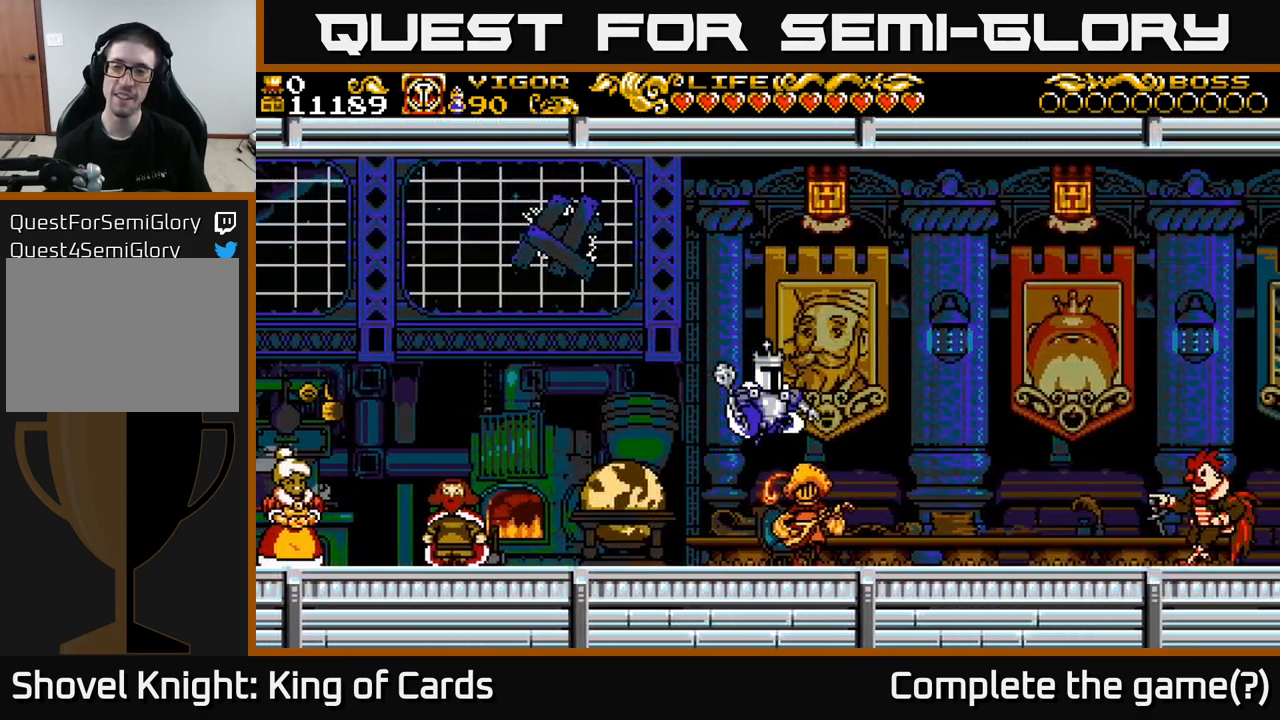
{"buttons": ["DPAD_RIGHT"], "left_stick": "center", "right_stick": "center", "events": [[67, "X", "down"], [250, "A", "up"], [250, "X", "up"]]}
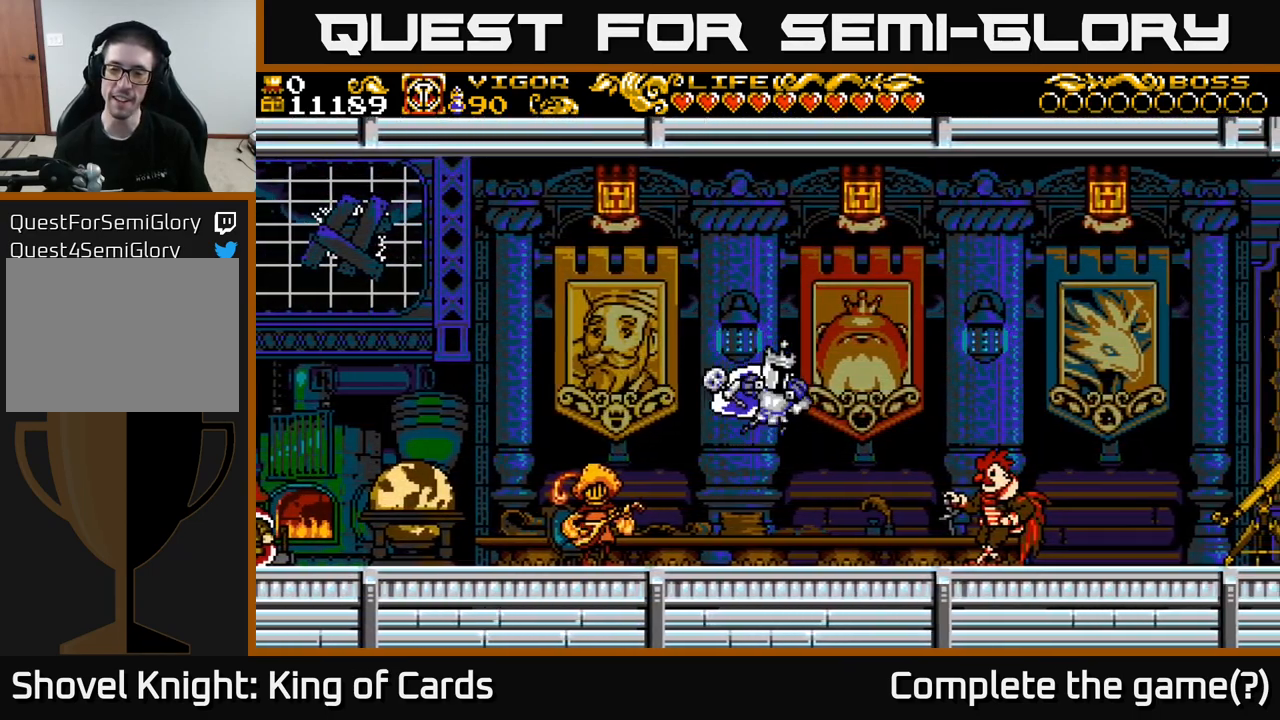
{"buttons": ["DPAD_RIGHT"], "left_stick": "center", "right_stick": "center", "events": []}
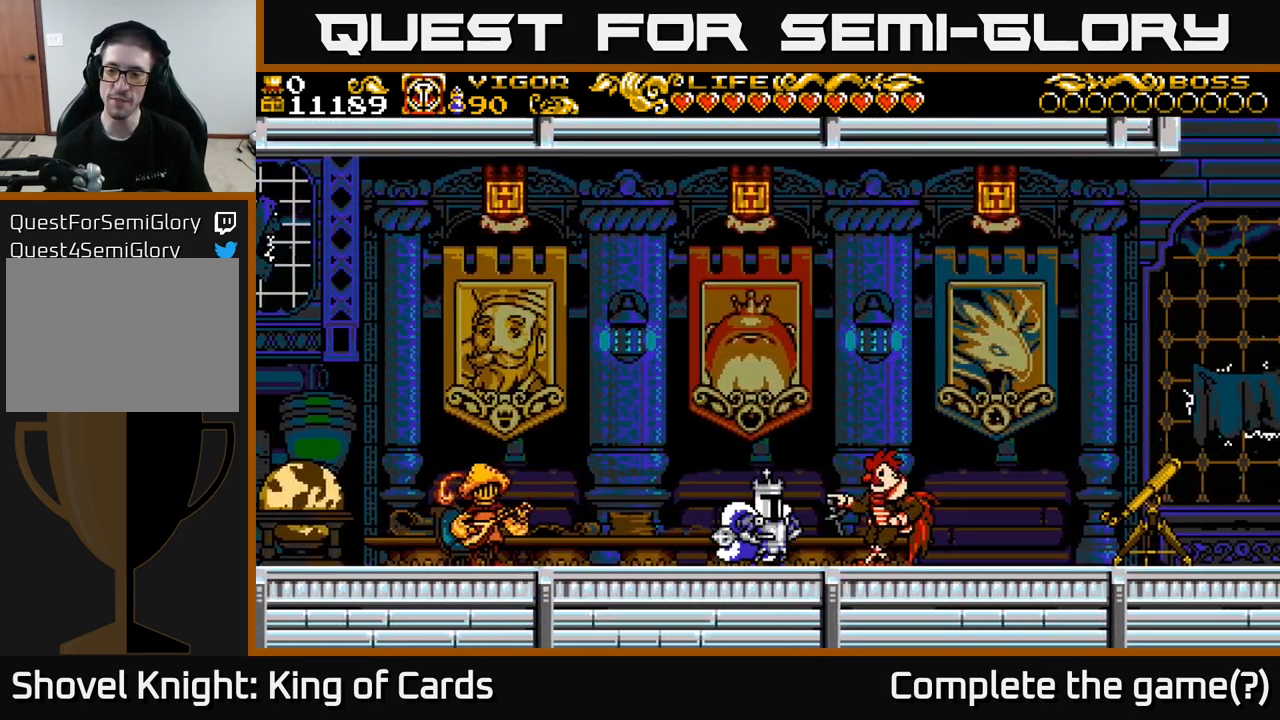
{"buttons": ["DPAD_RIGHT"], "left_stick": "center", "right_stick": "center", "events": [[34, "A", "down"], [184, "A", "up"]]}
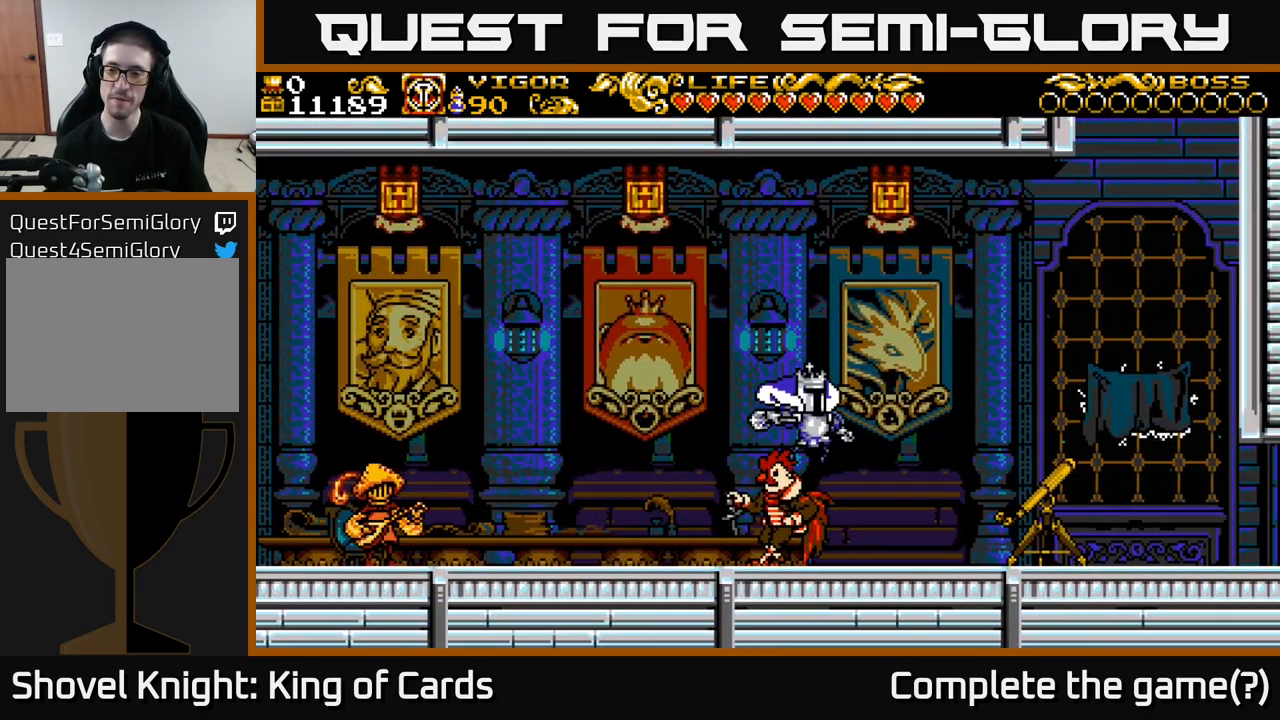
{"buttons": ["DPAD_RIGHT"], "left_stick": "center", "right_stick": "center", "events": [[284, "A", "down"], [317, "A", "up"]]}
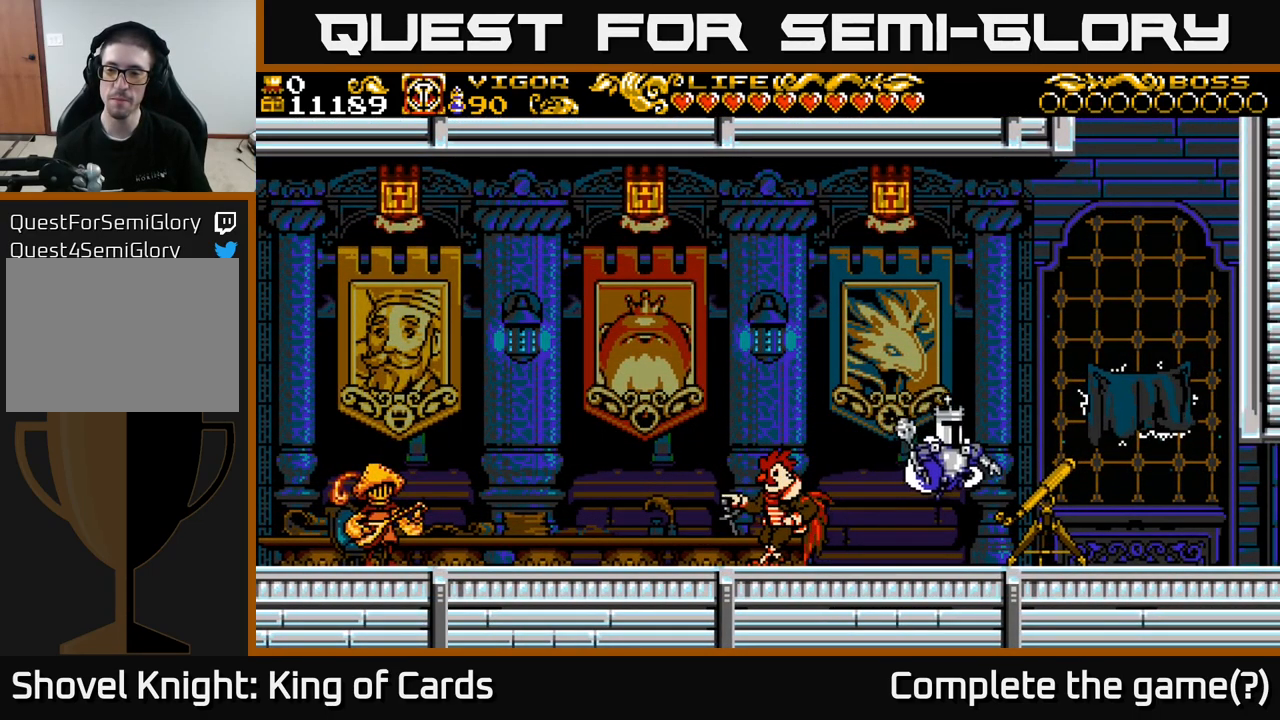
{"buttons": ["DPAD_RIGHT"], "left_stick": "center", "right_stick": "center", "events": [[300, "A", "down"], [367, "A", "up"]]}
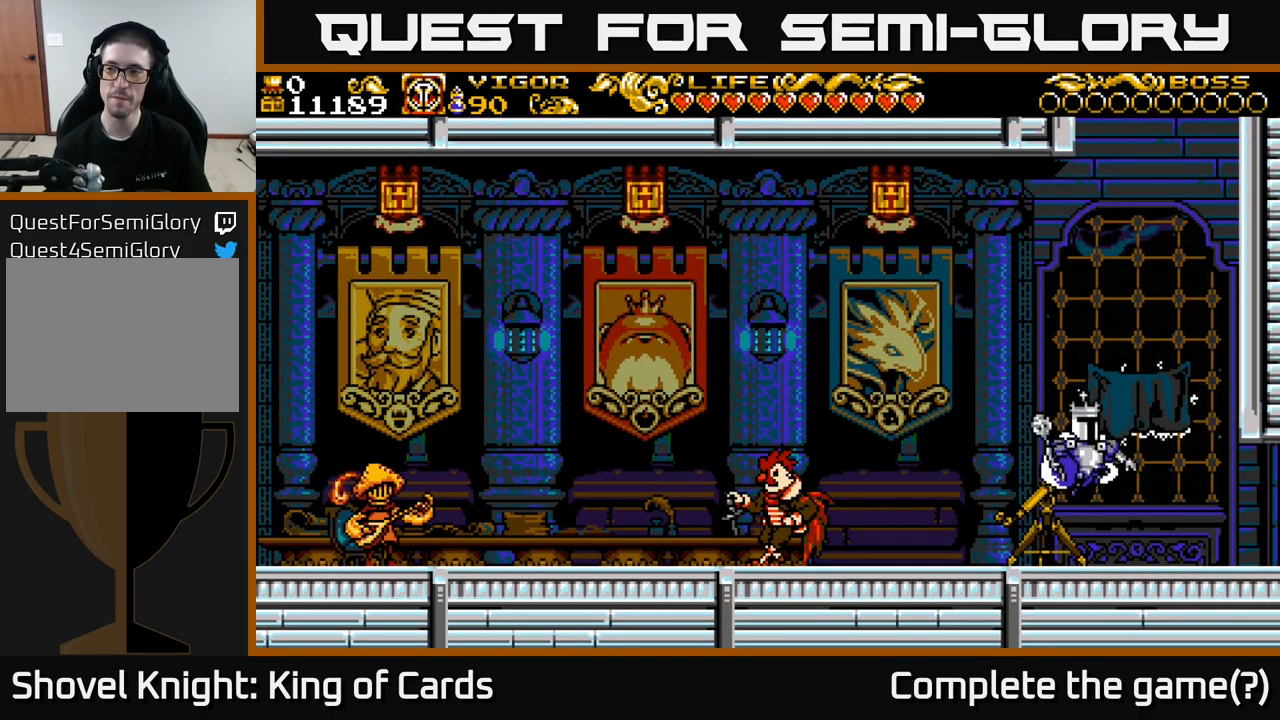
{"buttons": ["DPAD_RIGHT"], "left_stick": "center", "right_stick": "center", "events": [[400, "A", "down"], [467, "A", "up"]]}
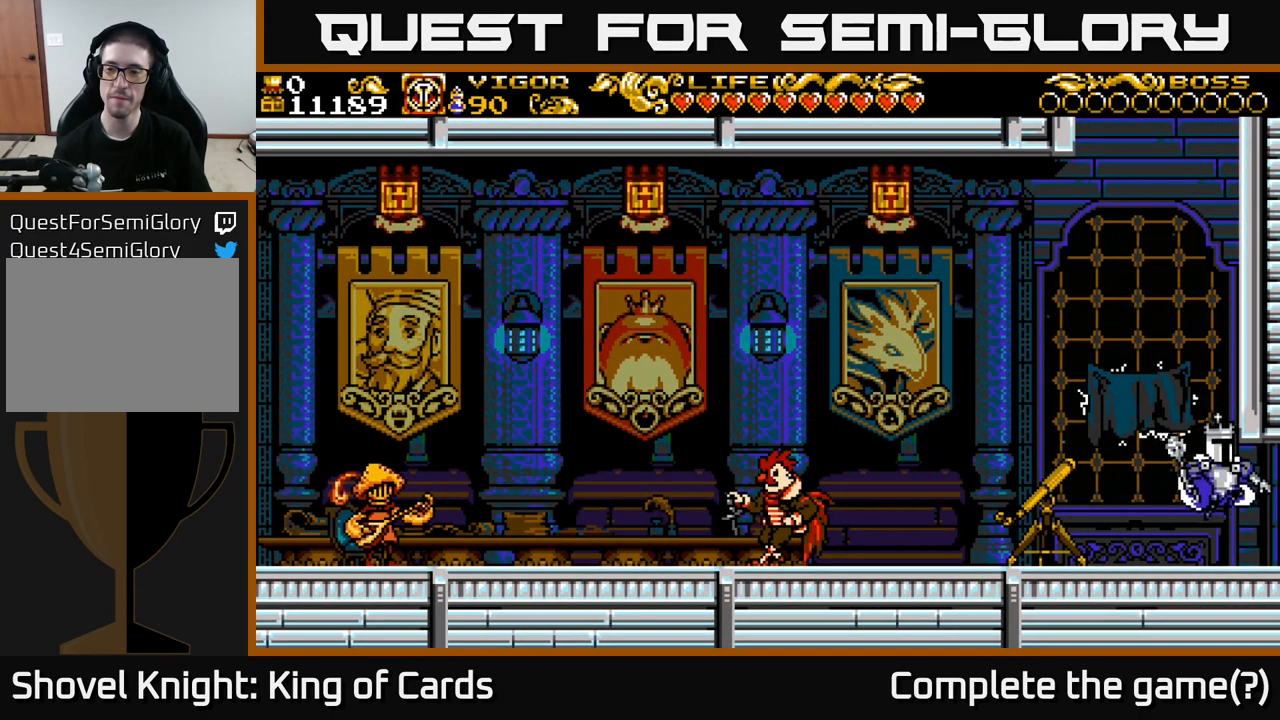
{"buttons": ["DPAD_RIGHT"], "left_stick": "center", "right_stick": "center", "events": [[100, "X", "down"], [184, "X", "up"]]}
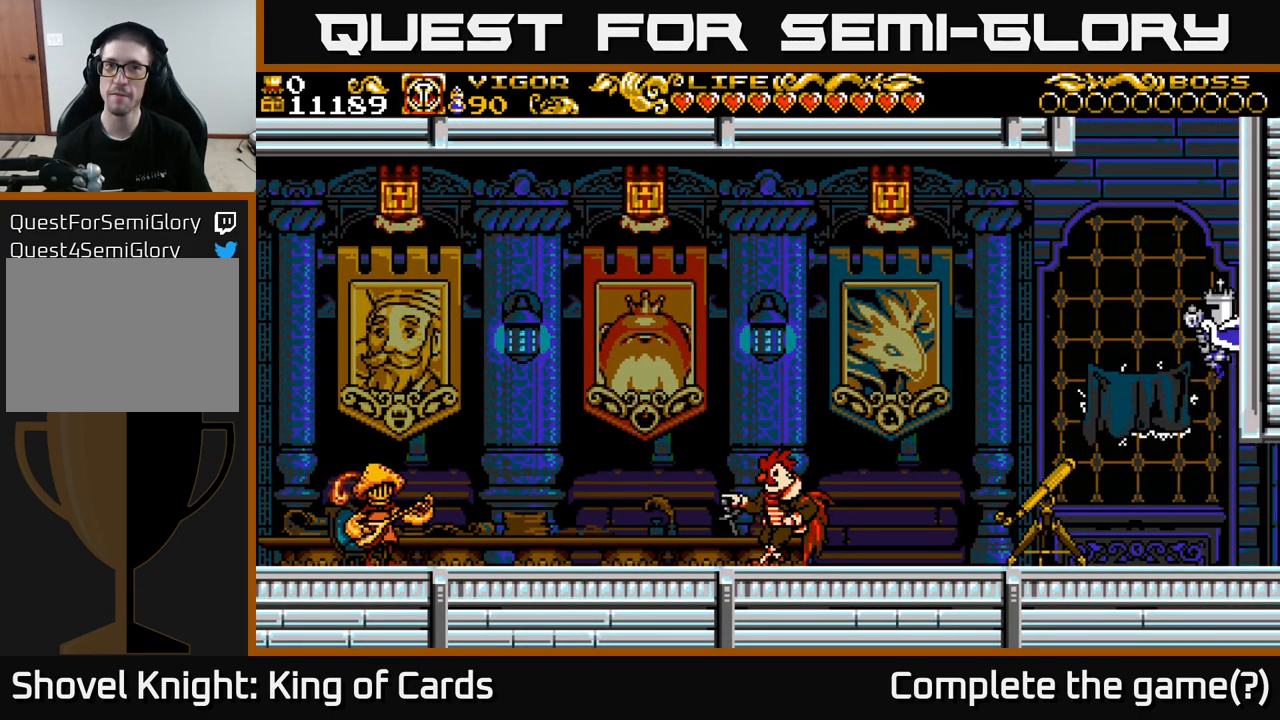
{"buttons": ["DPAD_RIGHT"], "left_stick": "center", "right_stick": "center", "events": []}
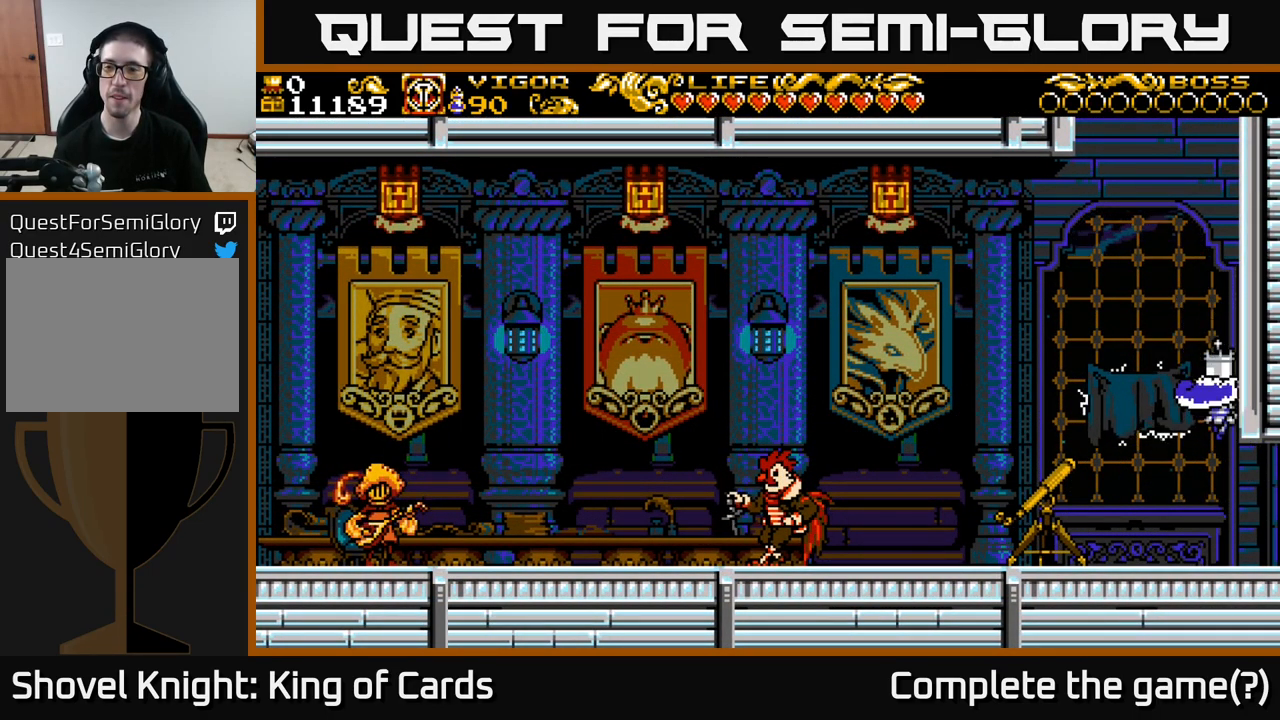
{"buttons": ["DPAD_RIGHT"], "left_stick": "center", "right_stick": "center", "events": [[201, "A", "down"], [234, "X", "down"], [317, "A", "up"], [334, "X", "up"]]}
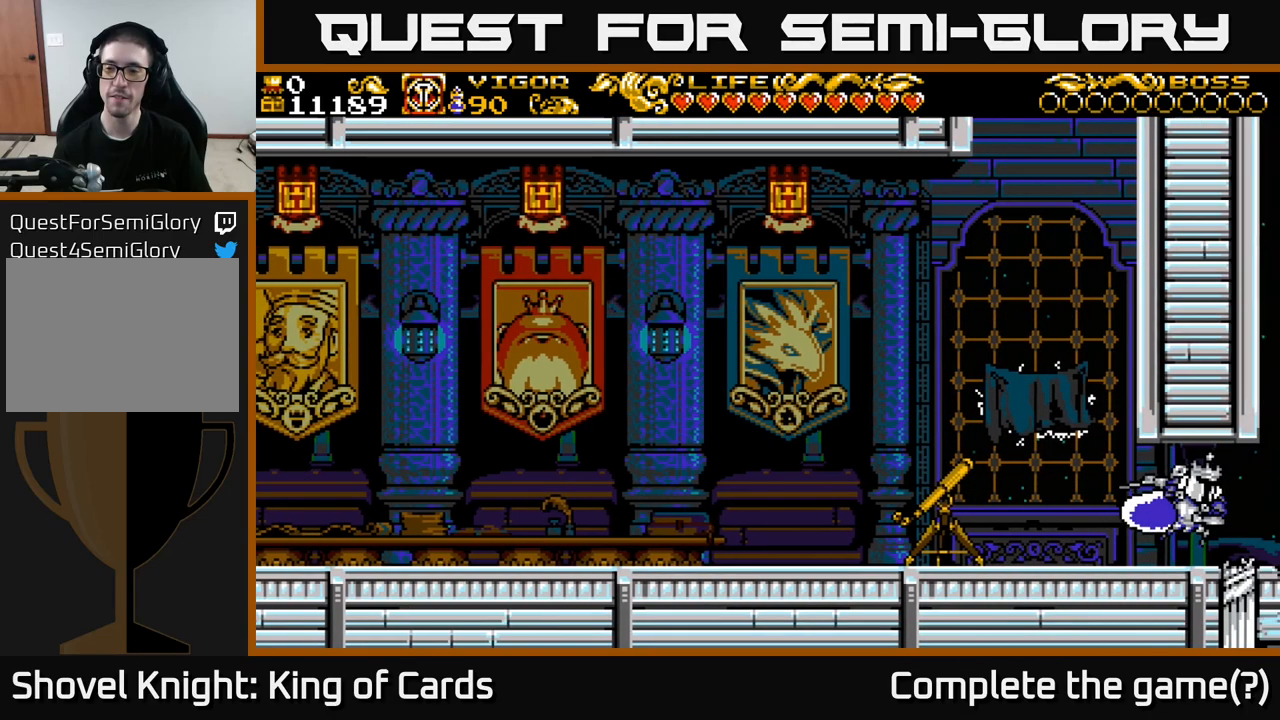
{"buttons": ["DPAD_RIGHT"], "left_stick": "center", "right_stick": "center", "events": []}